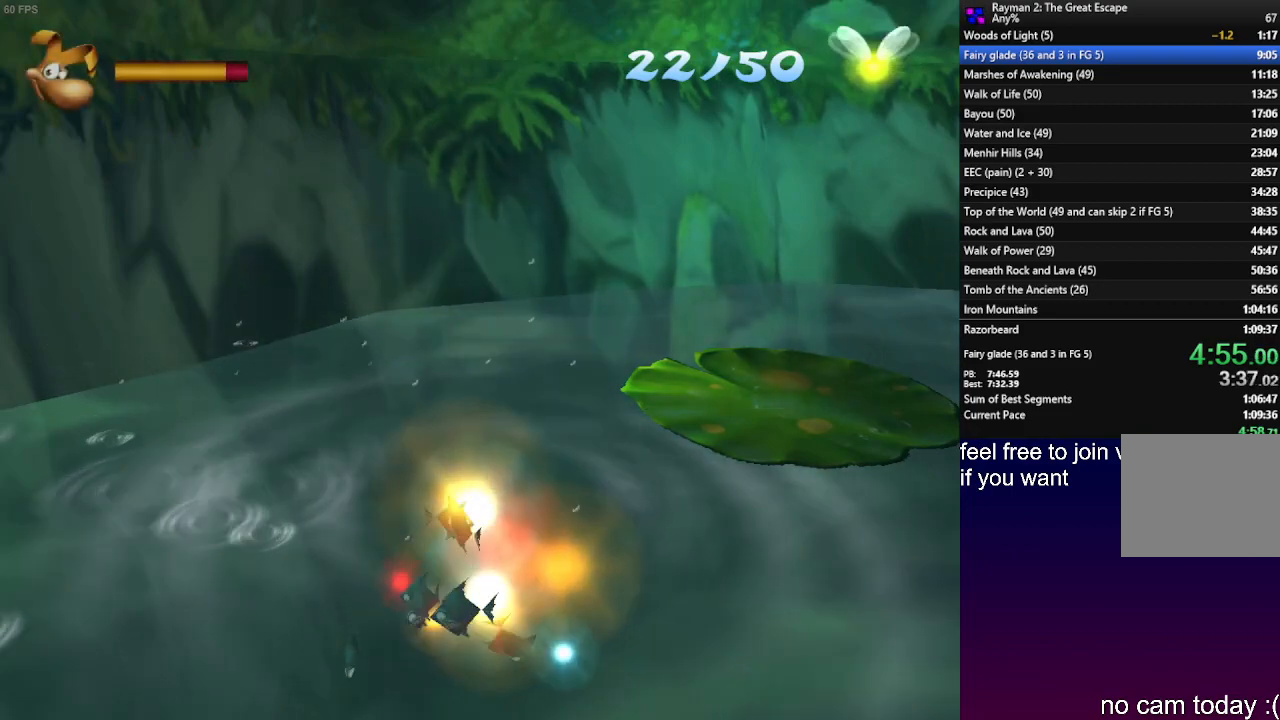
Gameplay with a controller (PlayStation layout); each line is a JSON object with the inputs held at the frame after it. "events" lists button and stick changes between this image and that frame as [ms after this image, input, new state], when the widget could be followed in between. Not read: R3.
{"buttons": [], "left_stick": "center", "right_stick": "center", "events": [[17, "left_stick", "center"]]}
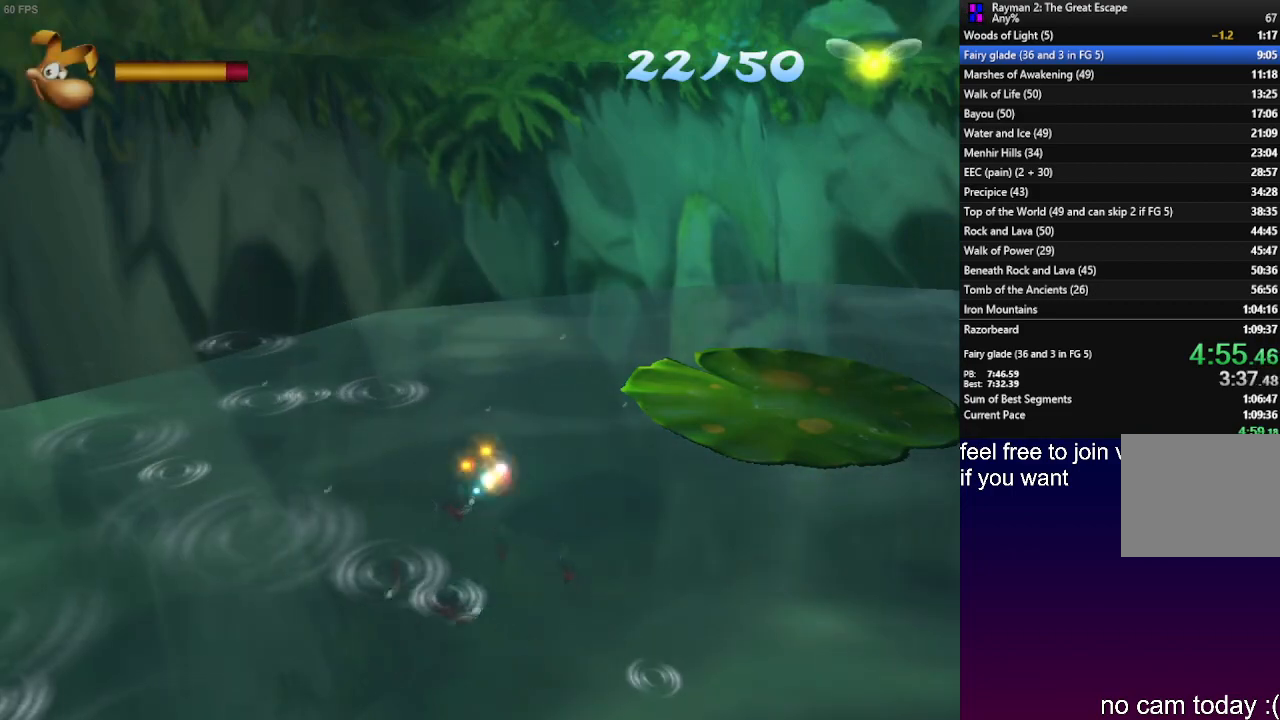
{"buttons": [], "left_stick": "center", "right_stick": "center", "events": []}
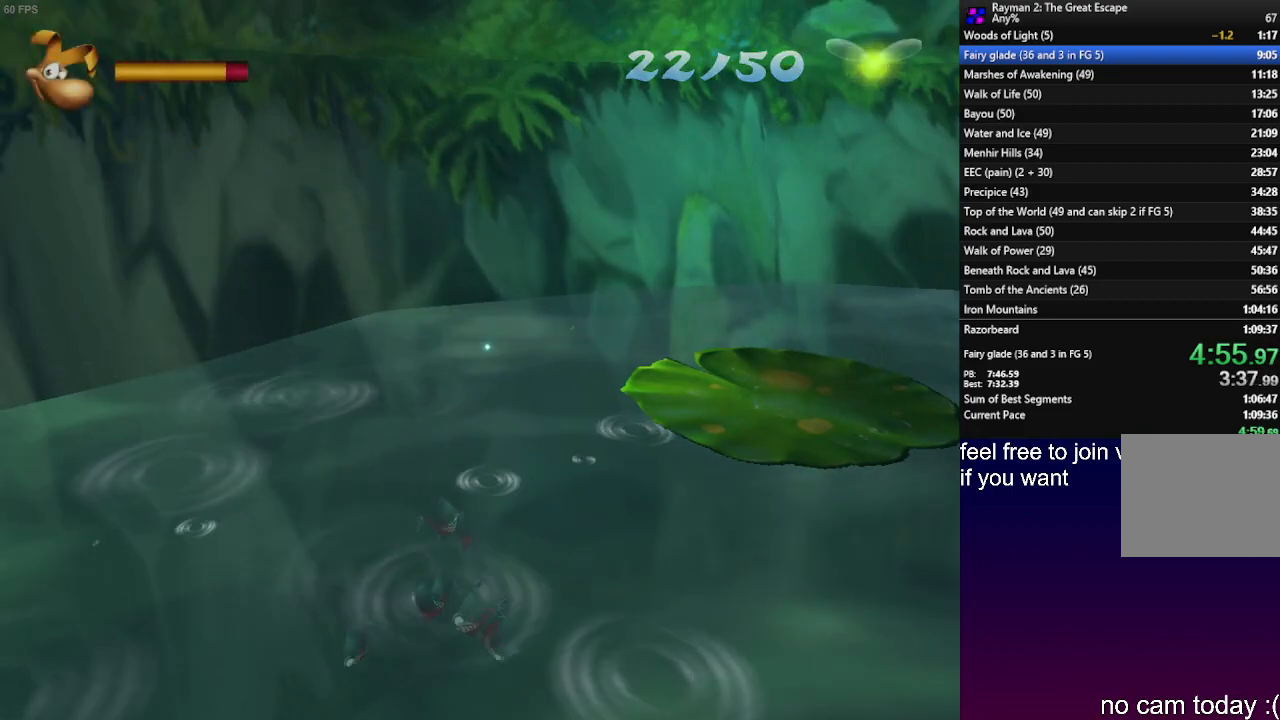
{"buttons": [], "left_stick": "up", "right_stick": "center", "events": [[433, "left_stick", "up"]]}
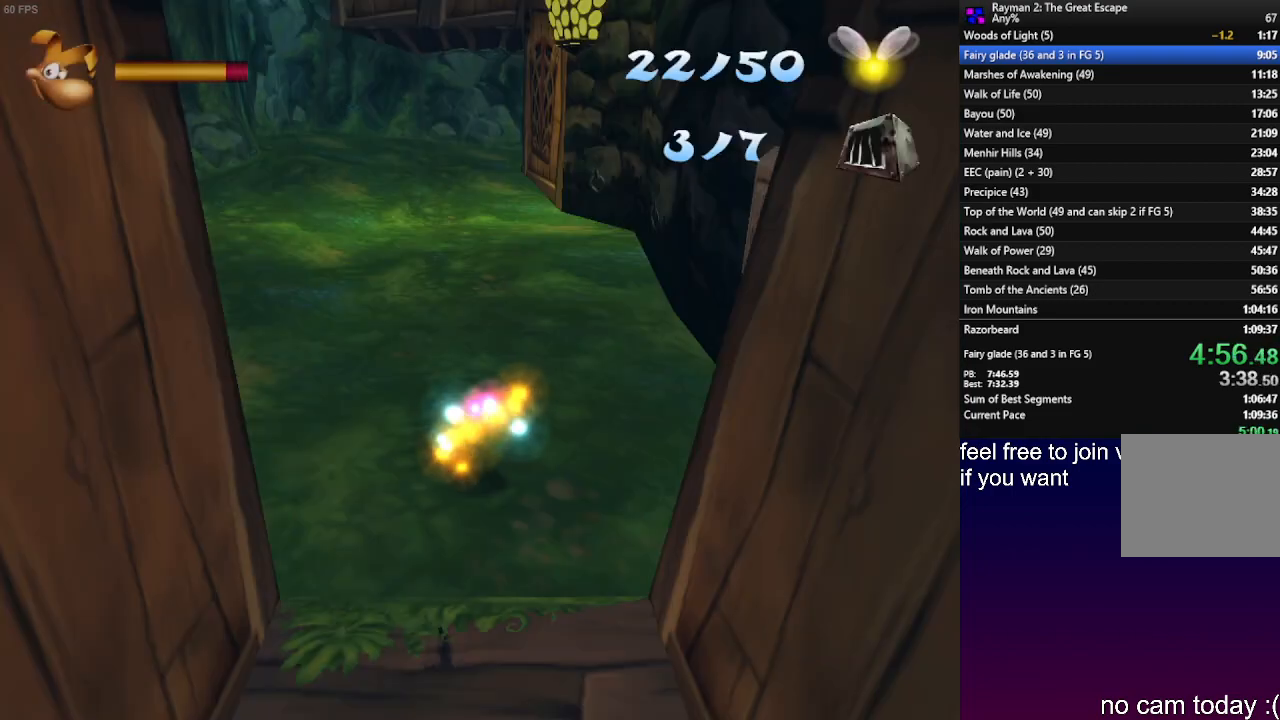
{"buttons": [], "left_stick": "up", "right_stick": "center", "events": []}
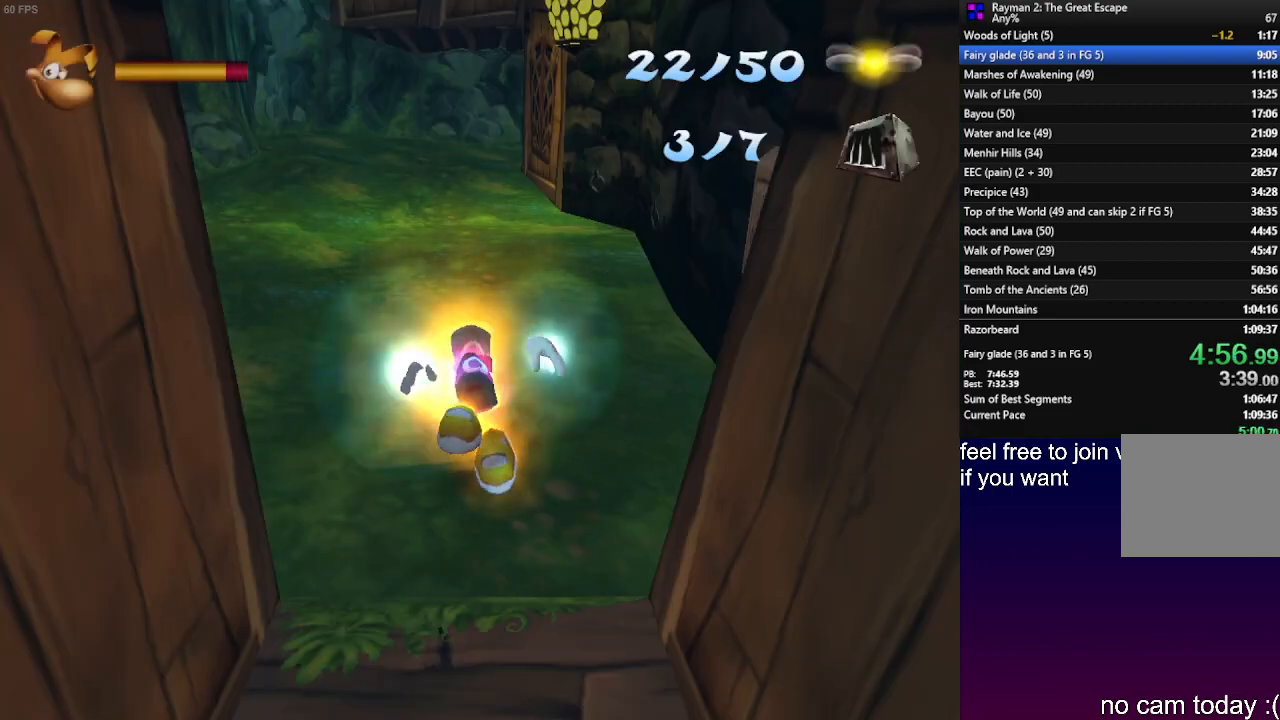
{"buttons": [], "left_stick": "center", "right_stick": "center", "events": [[183, "left_stick", "center"]]}
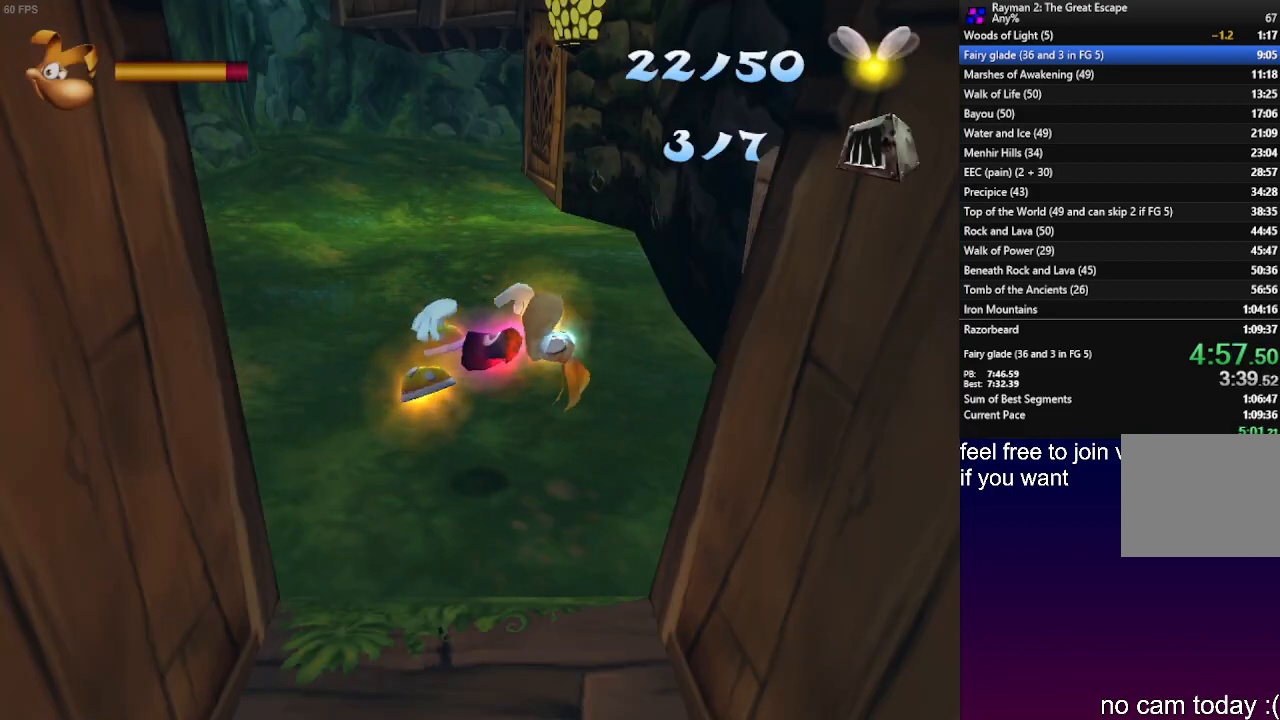
{"buttons": [], "left_stick": "center", "right_stick": "center", "events": []}
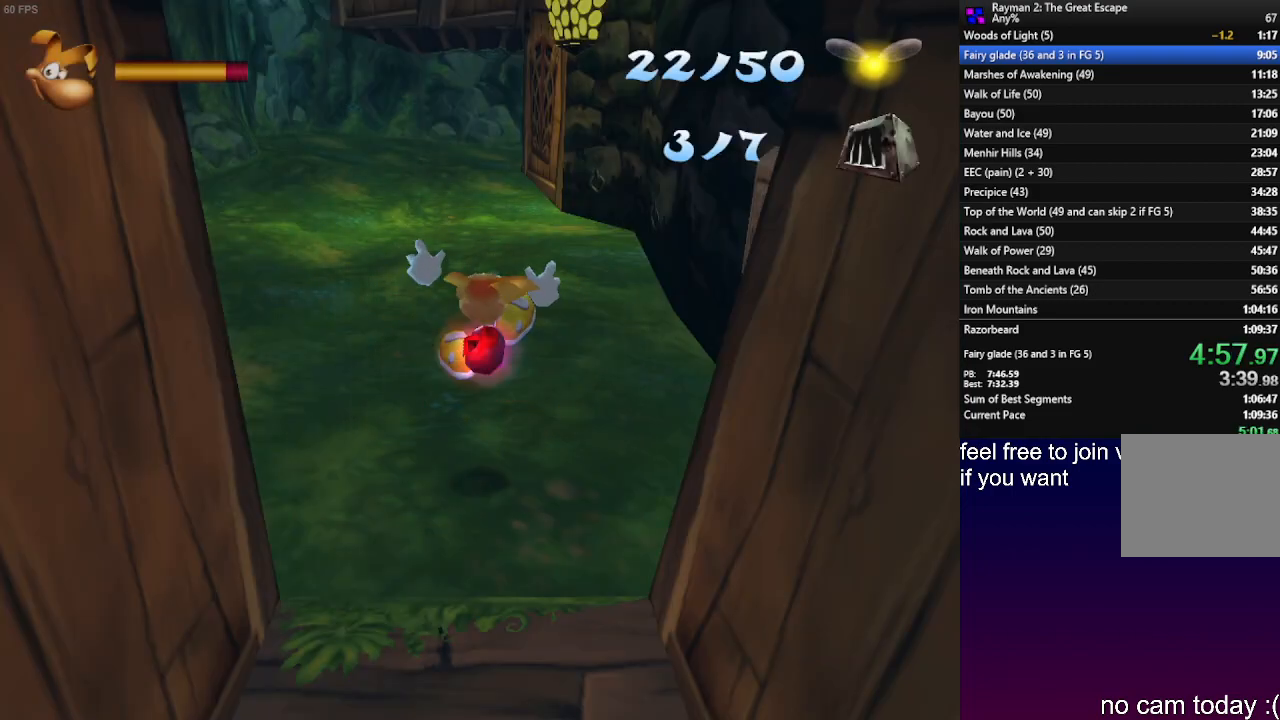
{"buttons": ["CROSS", "SQUARE", "R2"], "left_stick": "up", "right_stick": "center", "events": [[417, "R2", "down"], [417, "SQUARE", "down"], [433, "left_stick", "up"], [467, "CROSS", "down"]]}
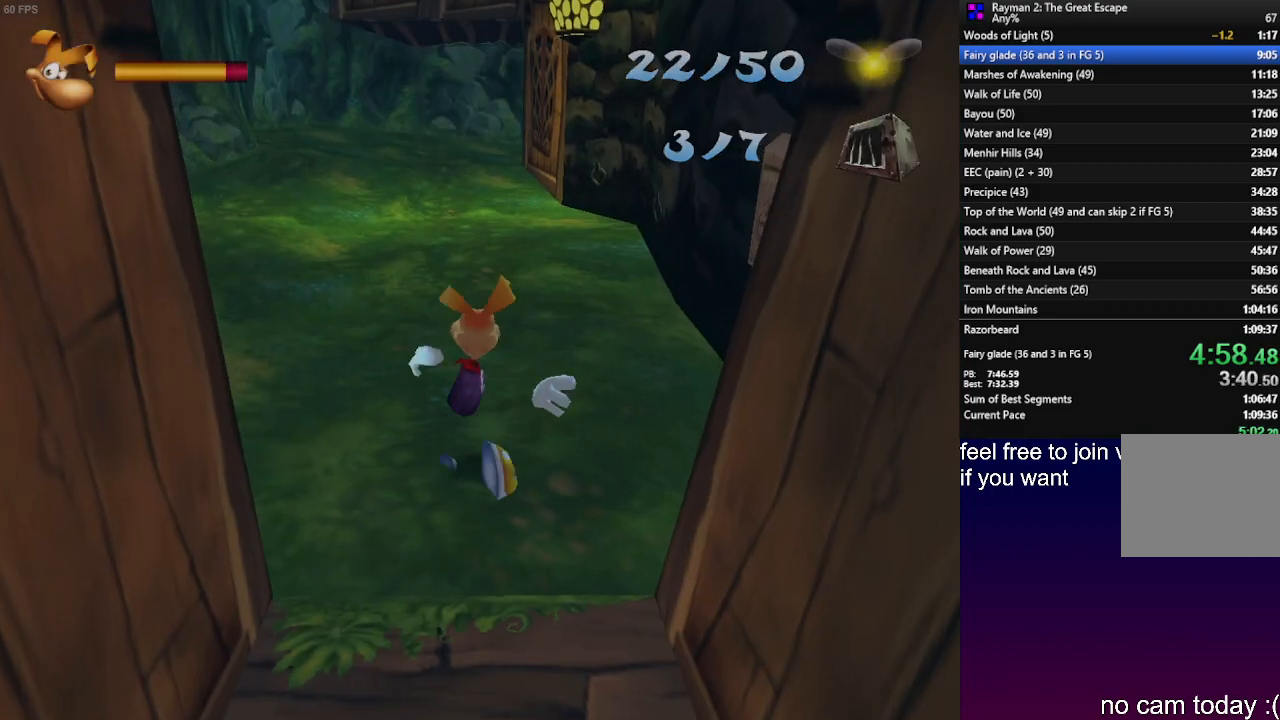
{"buttons": [], "left_stick": "up", "right_stick": "center", "events": [[17, "L1", "down"], [17, "R2", "up"], [17, "SQUARE", "up"], [117, "CROSS", "up"], [117, "L1", "up"]]}
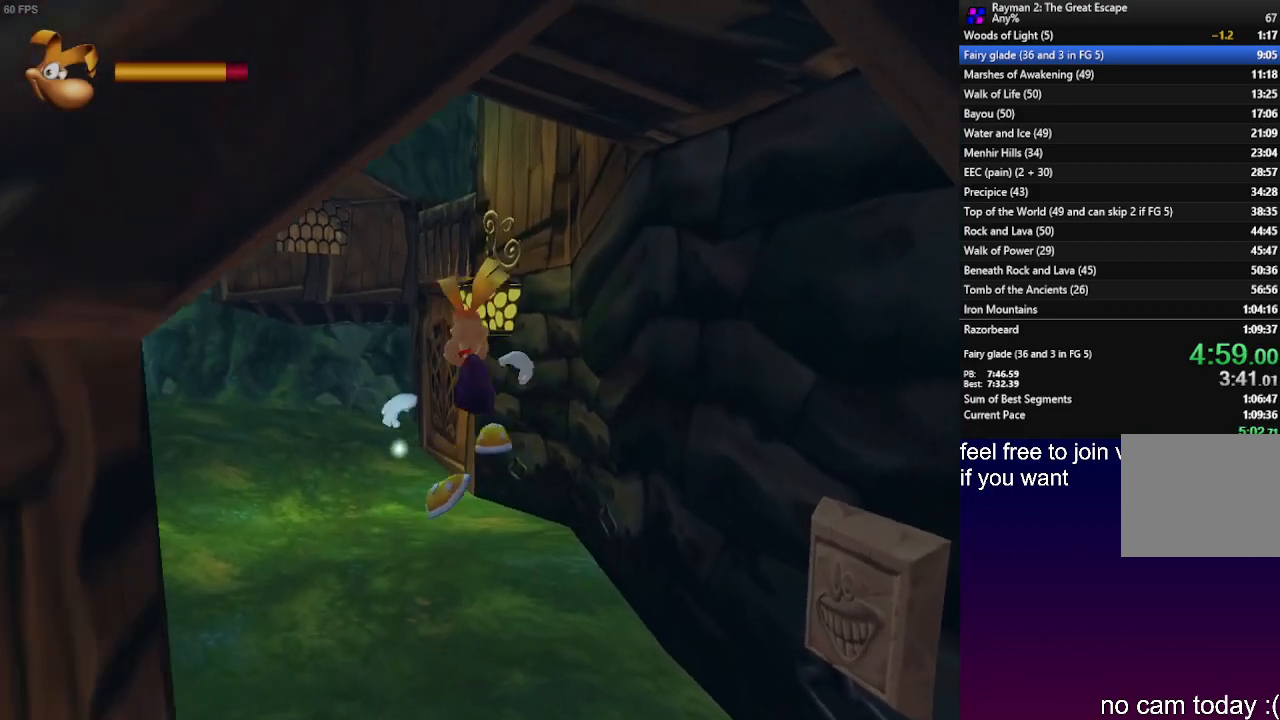
{"buttons": [], "left_stick": "up", "right_stick": "center", "events": []}
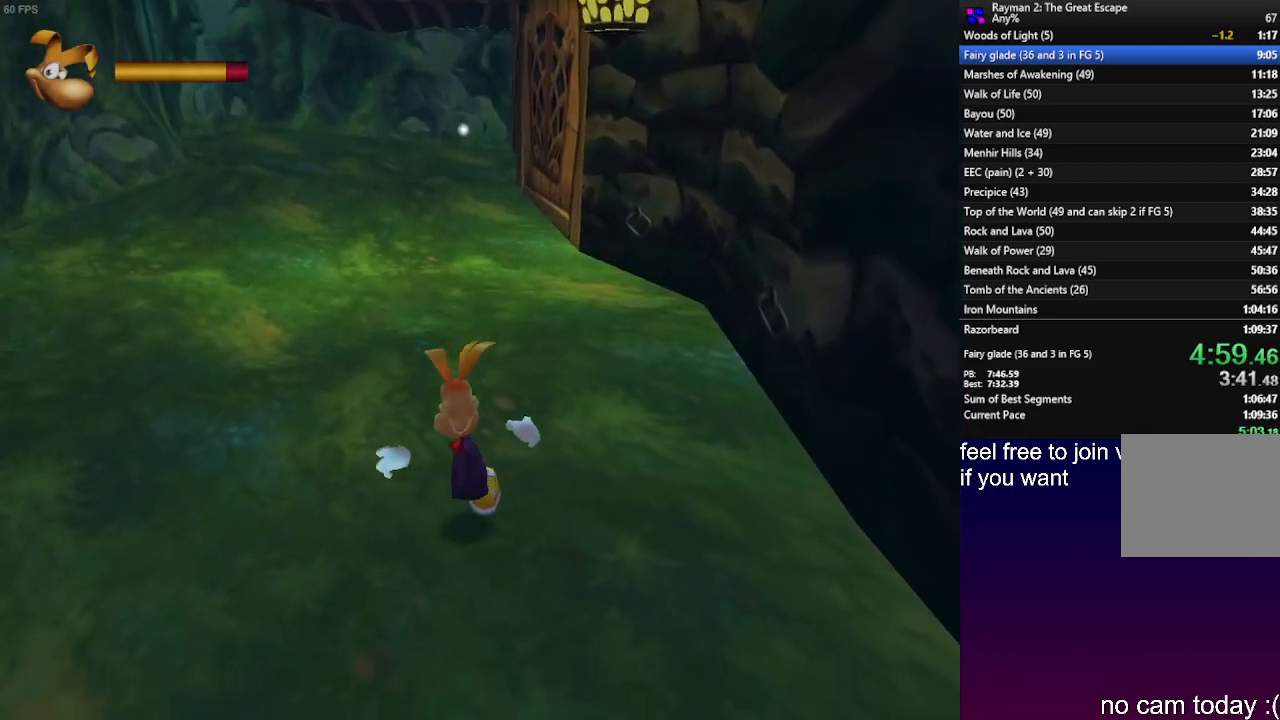
{"buttons": [], "left_stick": "up", "right_stick": "center", "events": []}